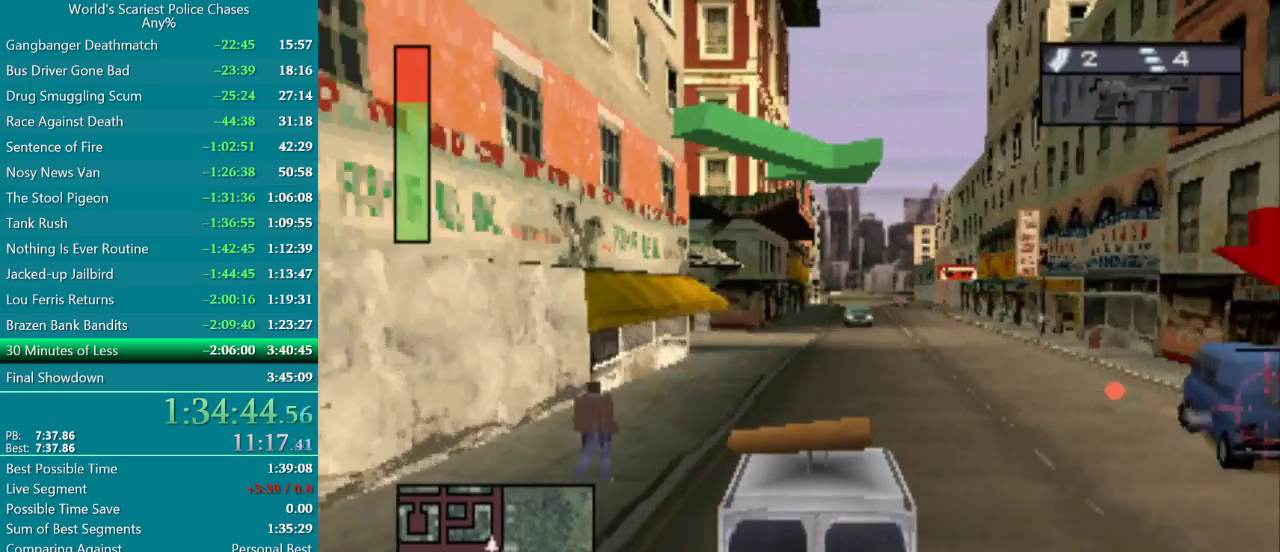
Gameplay with a controller (PlayStation layout); each line is a JSON object with the inputs held at the frame after it. "events" lists button and stick changes between this image and that frame as [ms after this image, input, new state], when the widget could be followed in between. Not read: L3 R3 left_stick right_stick.
{"buttons": [], "events": [[133, "CROSS", "up"], [150, "DPAD_RIGHT", "up"], [200, "DPAD_RIGHT", "down"], [400, "DPAD_RIGHT", "up"]]}
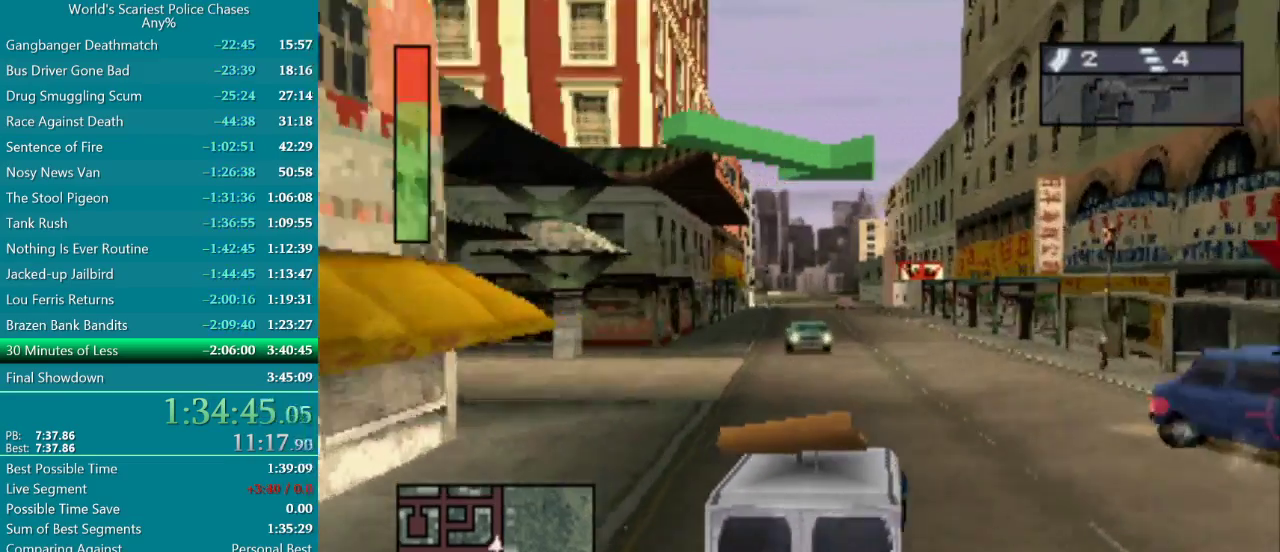
{"buttons": ["CROSS", "DPAD_LEFT"], "events": [[133, "CROSS", "down"], [167, "DPAD_LEFT", "down"]]}
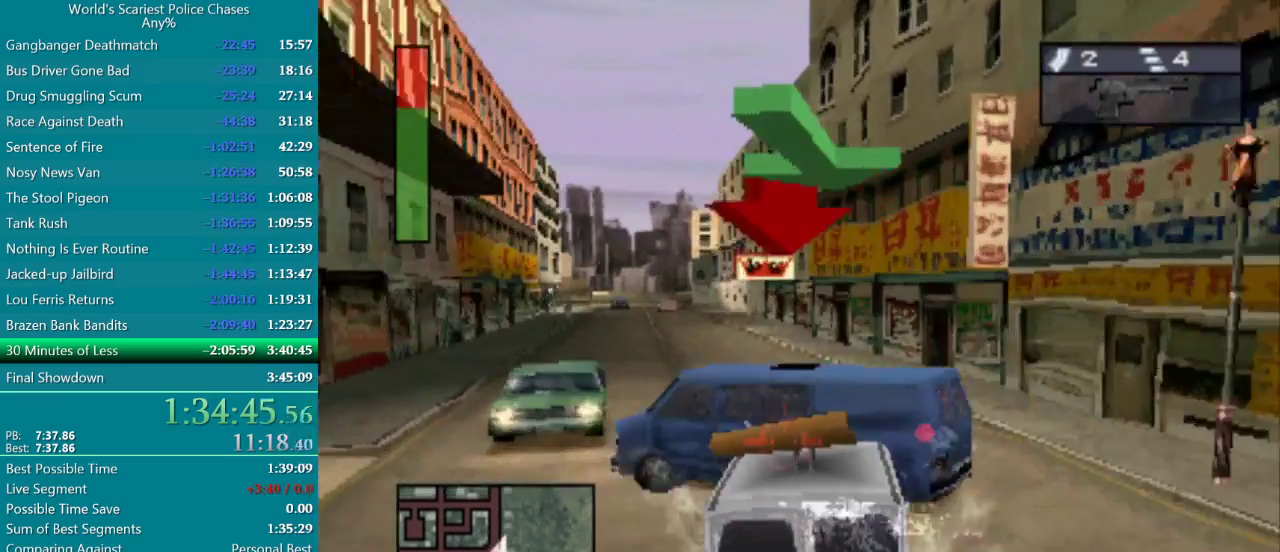
{"buttons": ["CROSS", "DPAD_LEFT"], "events": []}
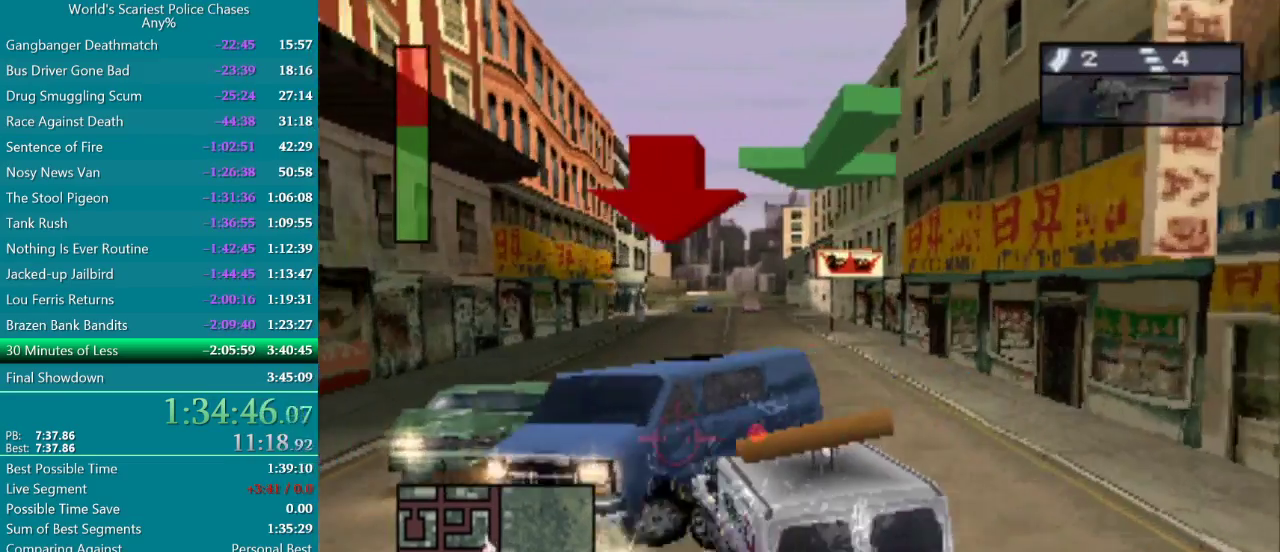
{"buttons": ["CROSS", "DPAD_LEFT"], "events": [[167, "DPAD_LEFT", "up"], [250, "DPAD_LEFT", "down"]]}
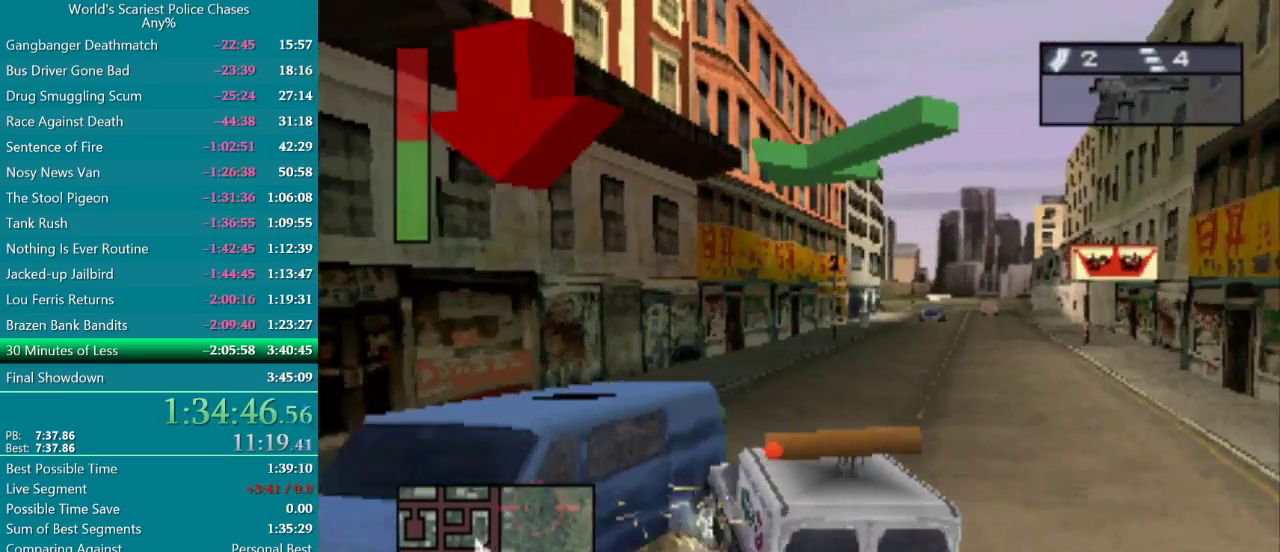
{"buttons": ["CROSS", "DPAD_LEFT"], "events": []}
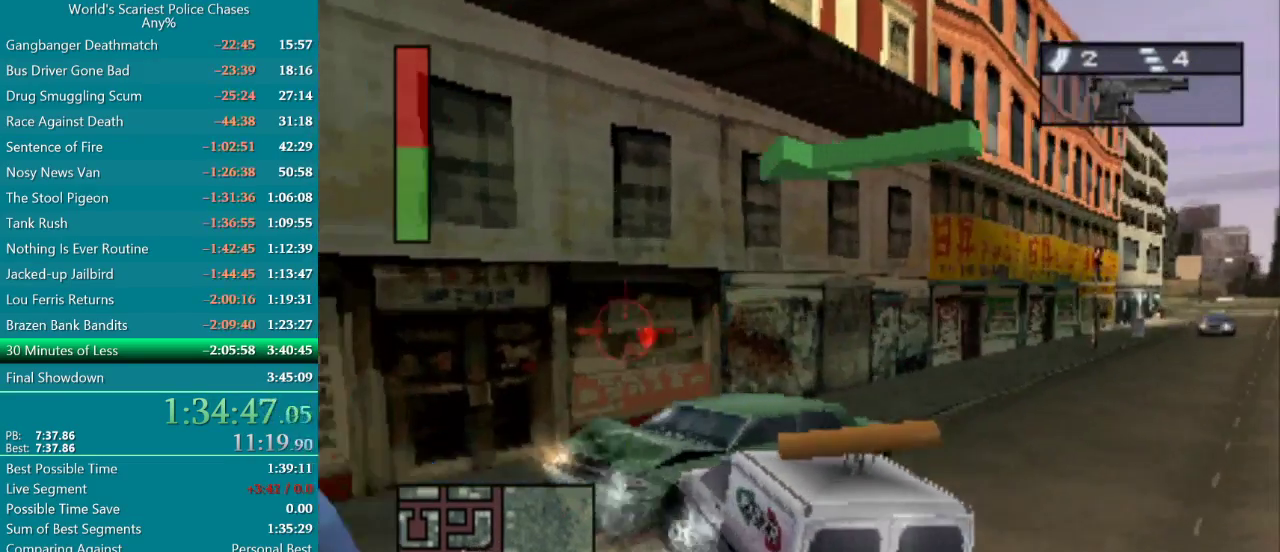
{"buttons": ["CIRCLE", "DPAD_RIGHT"], "events": [[267, "DPAD_LEFT", "up"], [283, "CIRCLE", "down"], [283, "CROSS", "up"], [350, "DPAD_RIGHT", "down"]]}
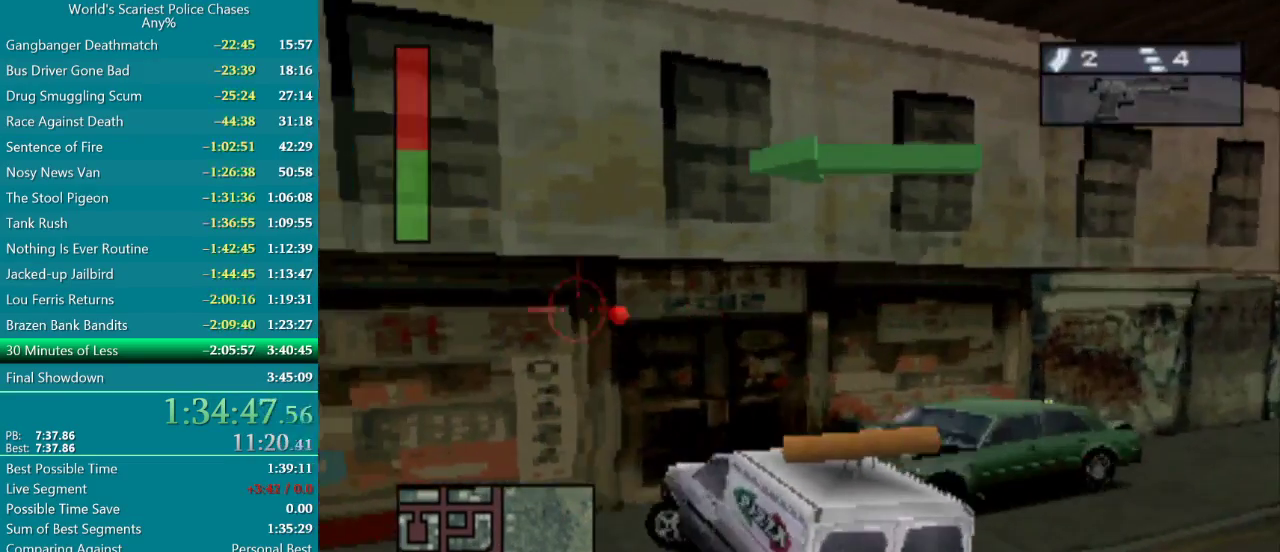
{"buttons": ["CIRCLE", "DPAD_RIGHT"], "events": []}
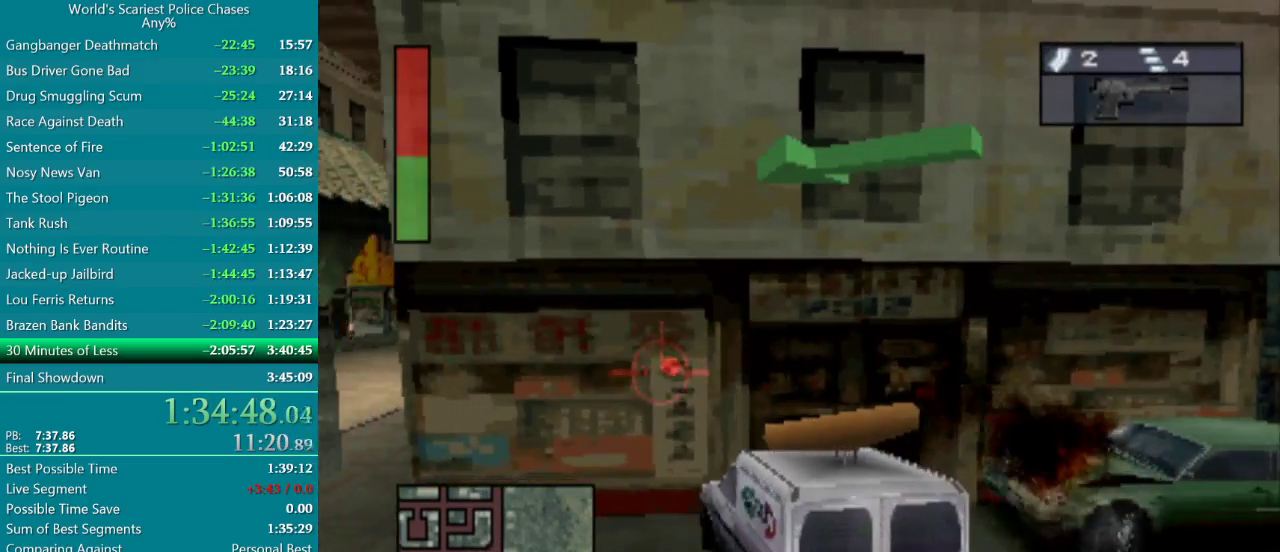
{"buttons": ["CROSS", "SQUARE", "DPAD_RIGHT"], "events": [[333, "CIRCLE", "up"], [367, "CROSS", "down"], [450, "SQUARE", "down"]]}
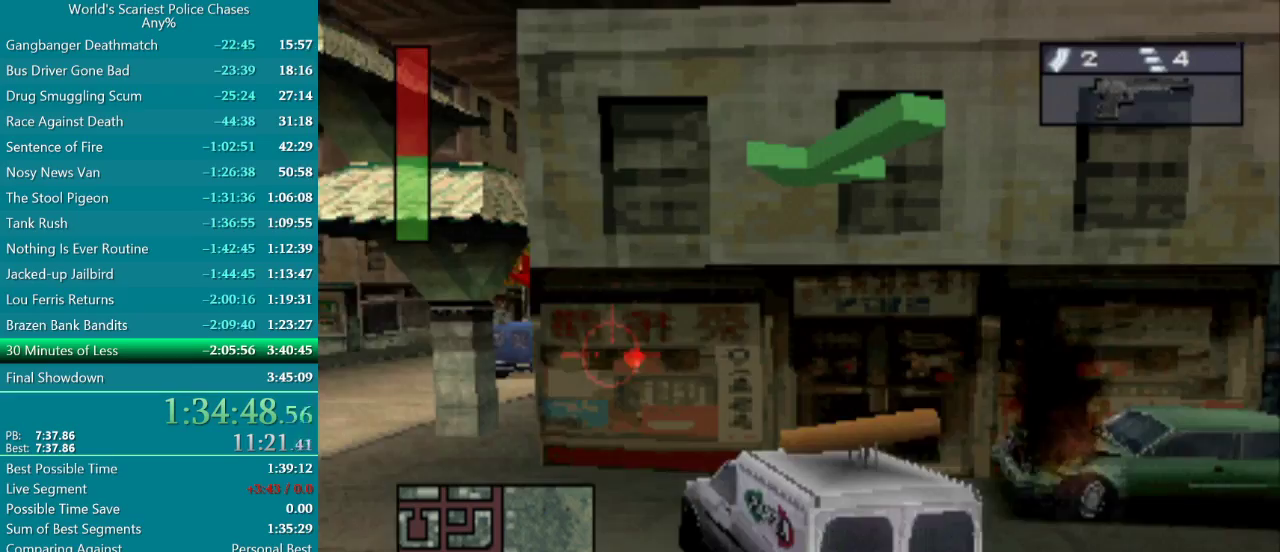
{"buttons": ["CROSS"], "events": [[17, "DPAD_RIGHT", "up"], [83, "SQUARE", "up"]]}
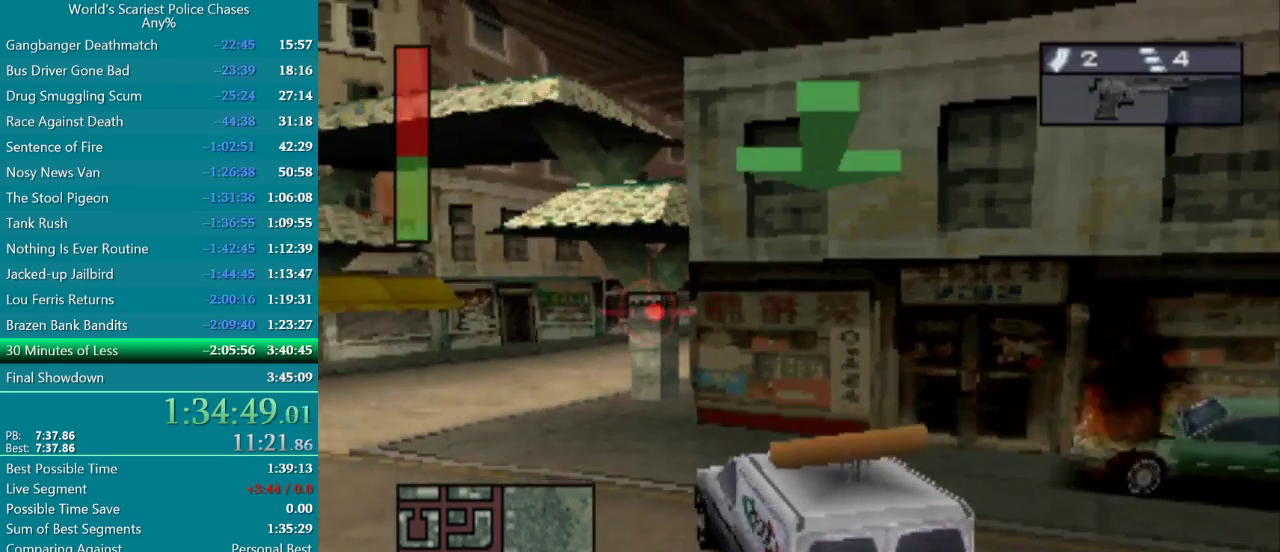
{"buttons": ["CROSS"], "events": [[17, "DPAD_LEFT", "down"], [433, "DPAD_LEFT", "up"]]}
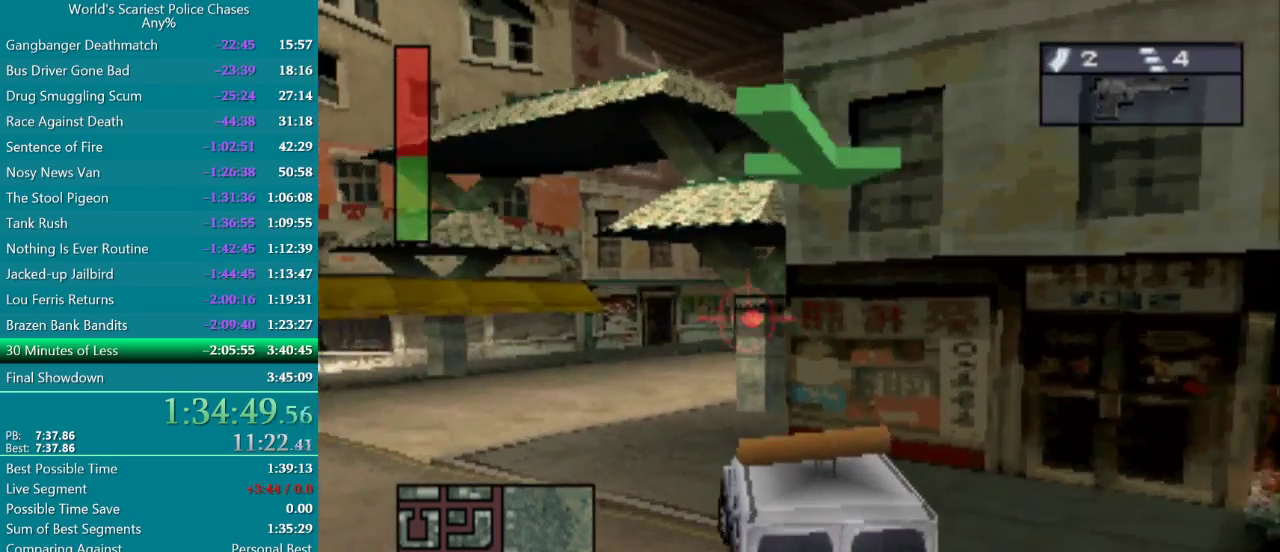
{"buttons": ["CROSS"], "events": [[233, "DPAD_LEFT", "down"], [417, "DPAD_LEFT", "up"]]}
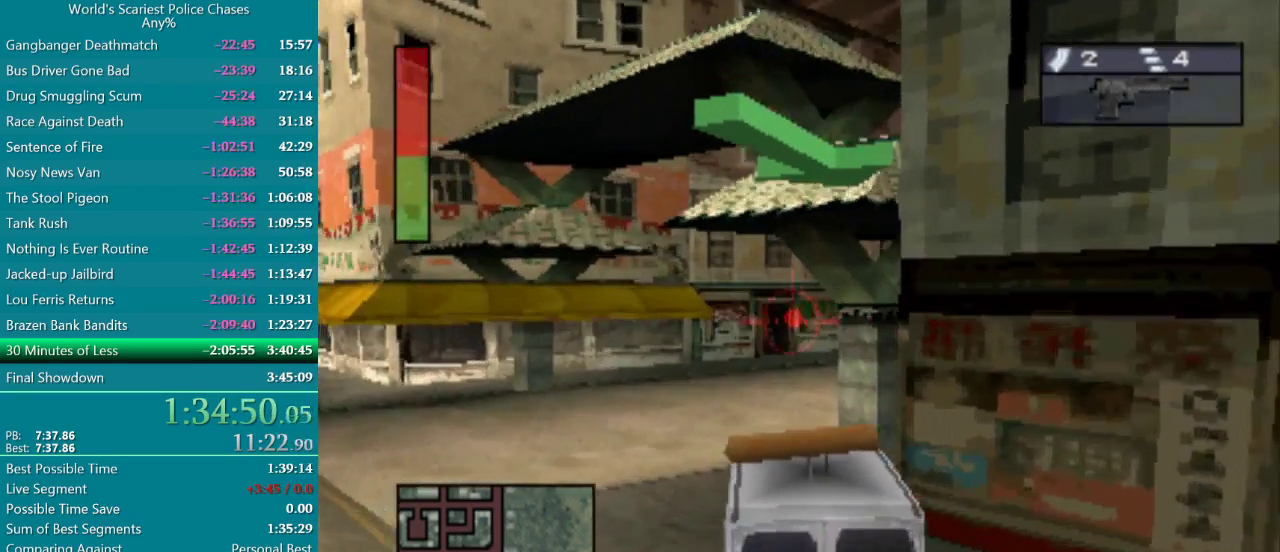
{"buttons": ["DPAD_RIGHT"], "events": [[117, "DPAD_RIGHT", "down"], [383, "CROSS", "up"]]}
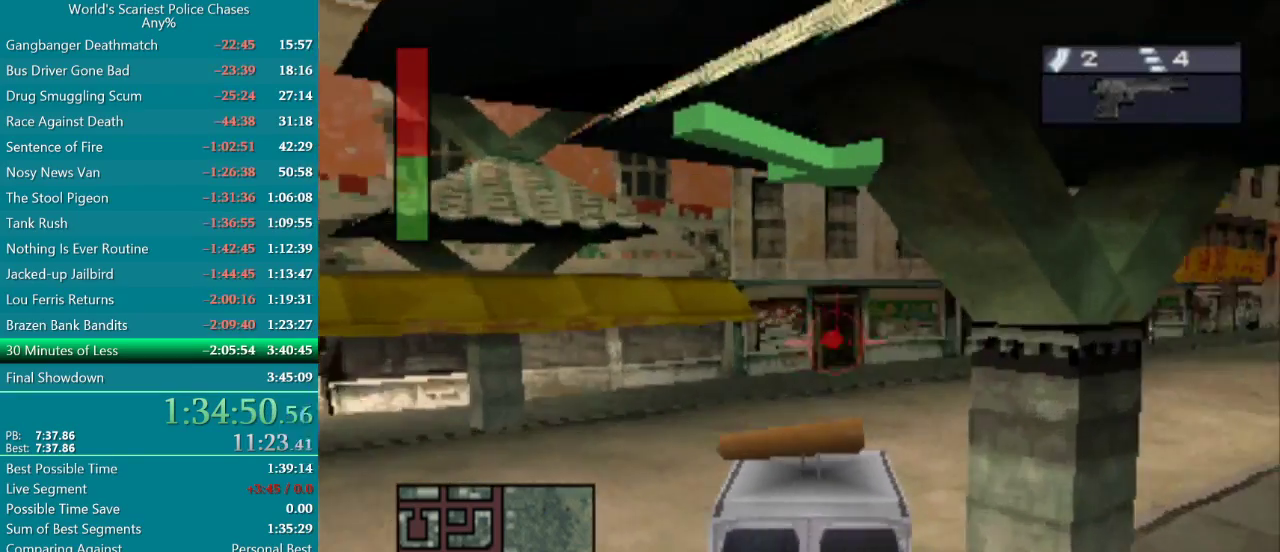
{"buttons": ["CROSS"], "events": [[50, "CROSS", "down"], [333, "DPAD_RIGHT", "up"]]}
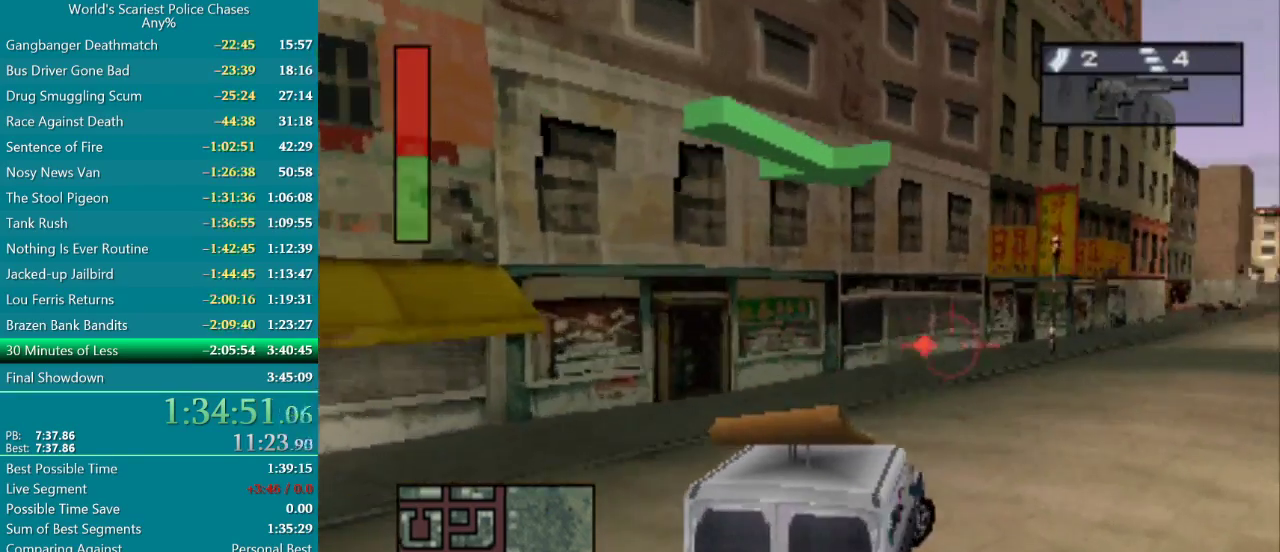
{"buttons": ["CROSS", "DPAD_RIGHT"], "events": [[467, "DPAD_RIGHT", "down"]]}
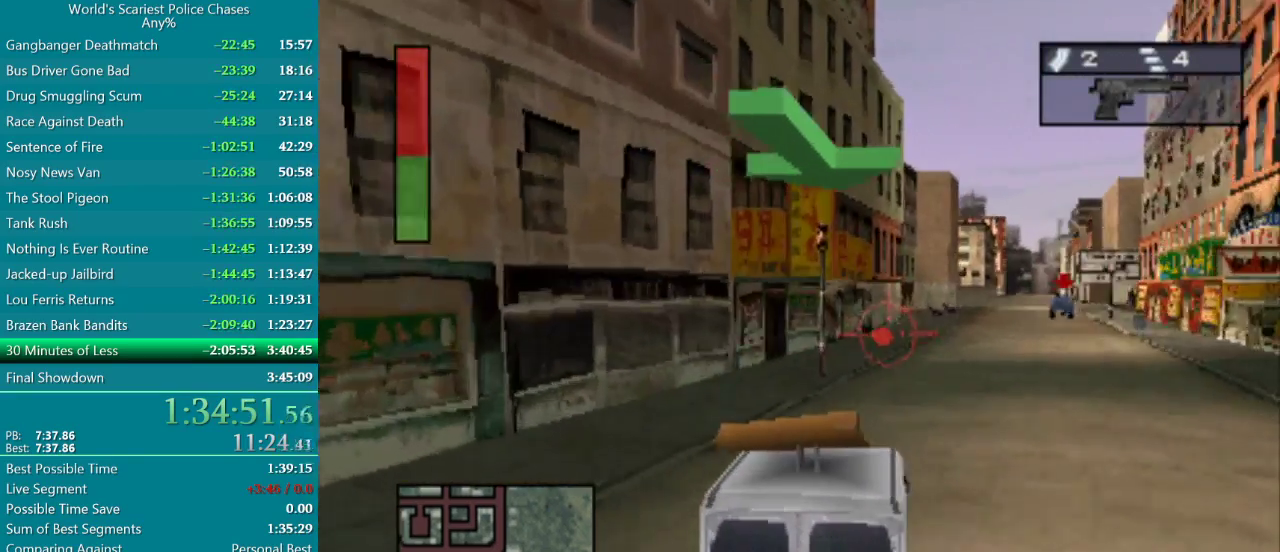
{"buttons": ["CROSS"], "events": [[317, "DPAD_RIGHT", "up"]]}
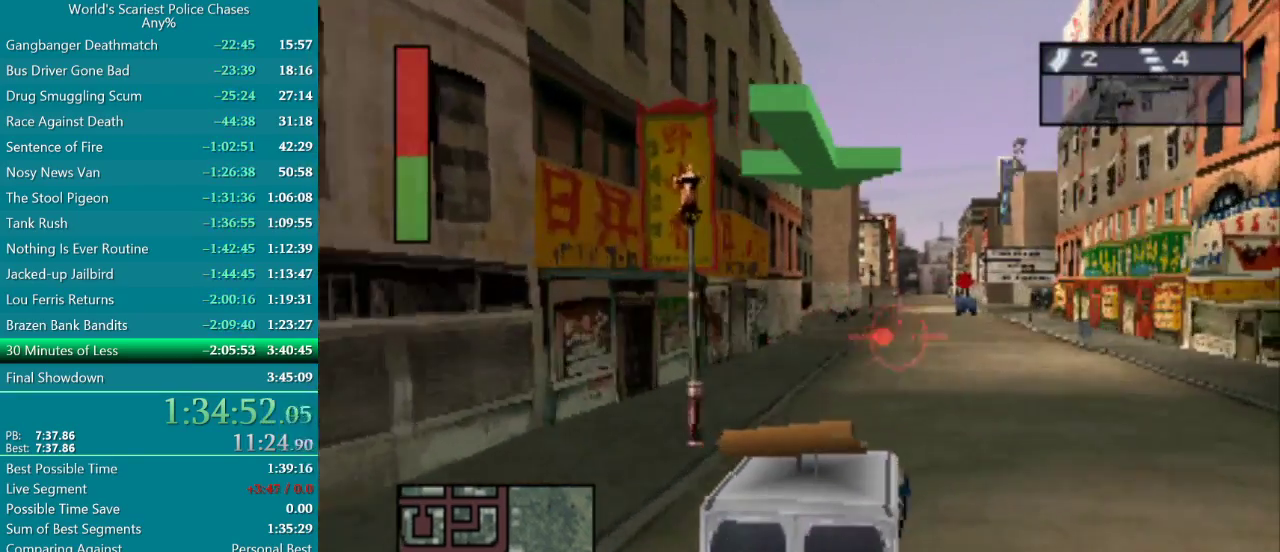
{"buttons": ["CROSS"], "events": []}
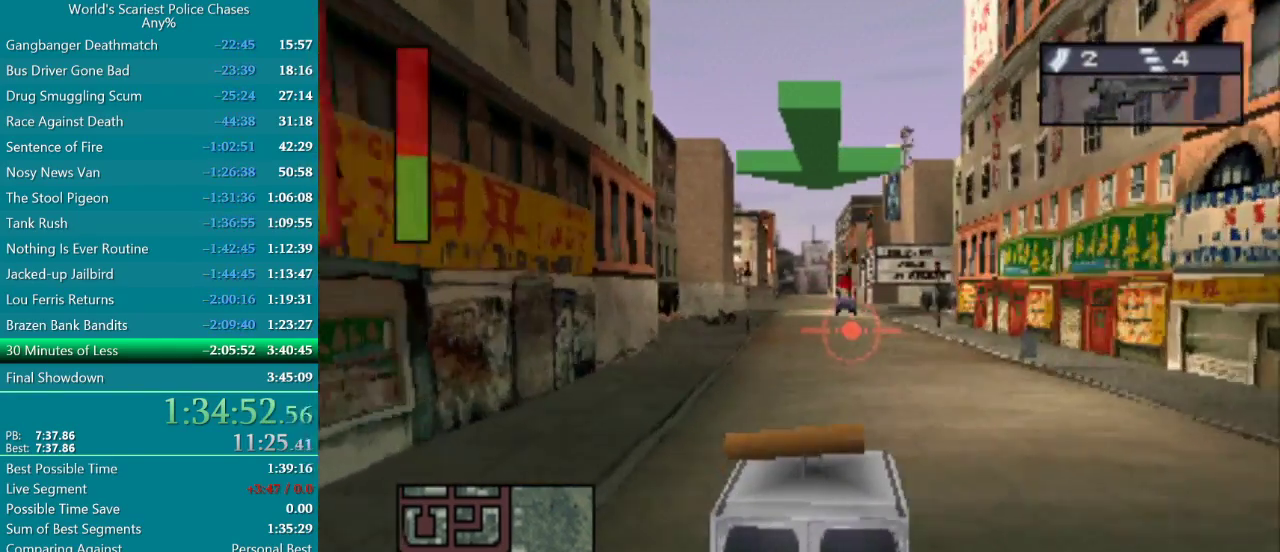
{"buttons": ["CROSS"], "events": [[133, "DPAD_LEFT", "down"], [233, "DPAD_LEFT", "up"], [383, "DPAD_UP", "down"], [450, "DPAD_UP", "up"]]}
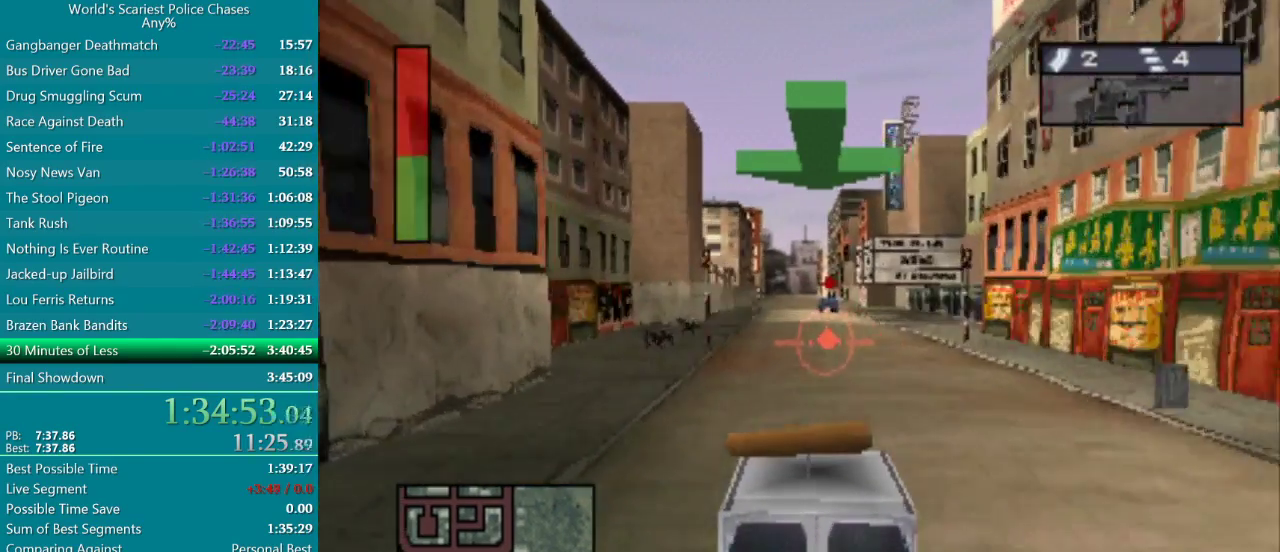
{"buttons": ["CROSS"], "events": []}
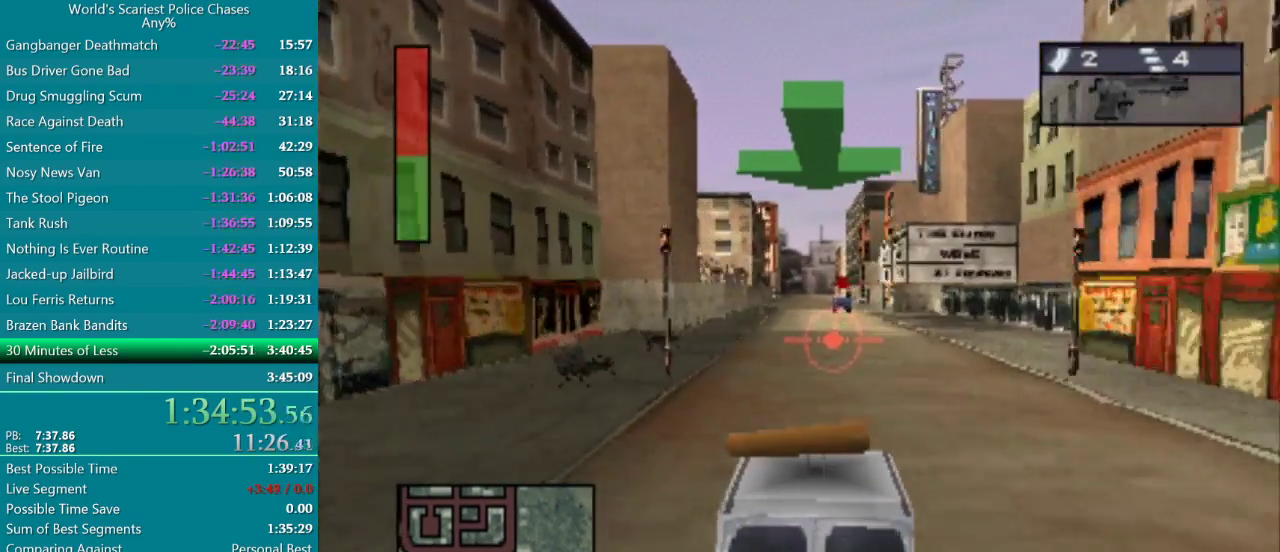
{"buttons": ["CROSS"], "events": [[100, "DPAD_UP", "down"], [250, "DPAD_UP", "up"]]}
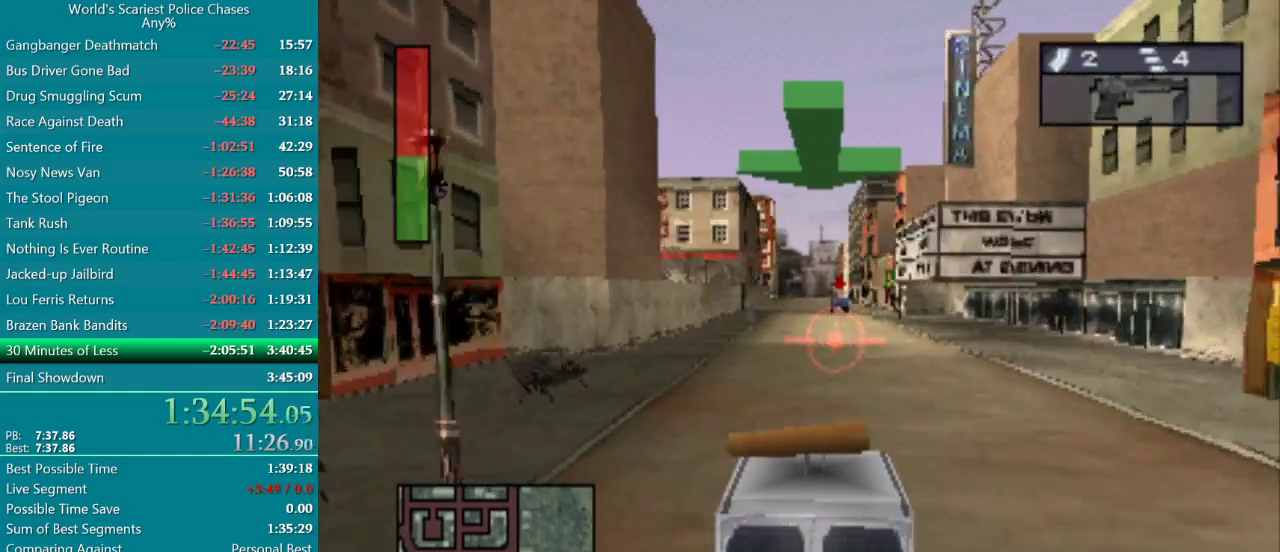
{"buttons": ["CROSS"], "events": []}
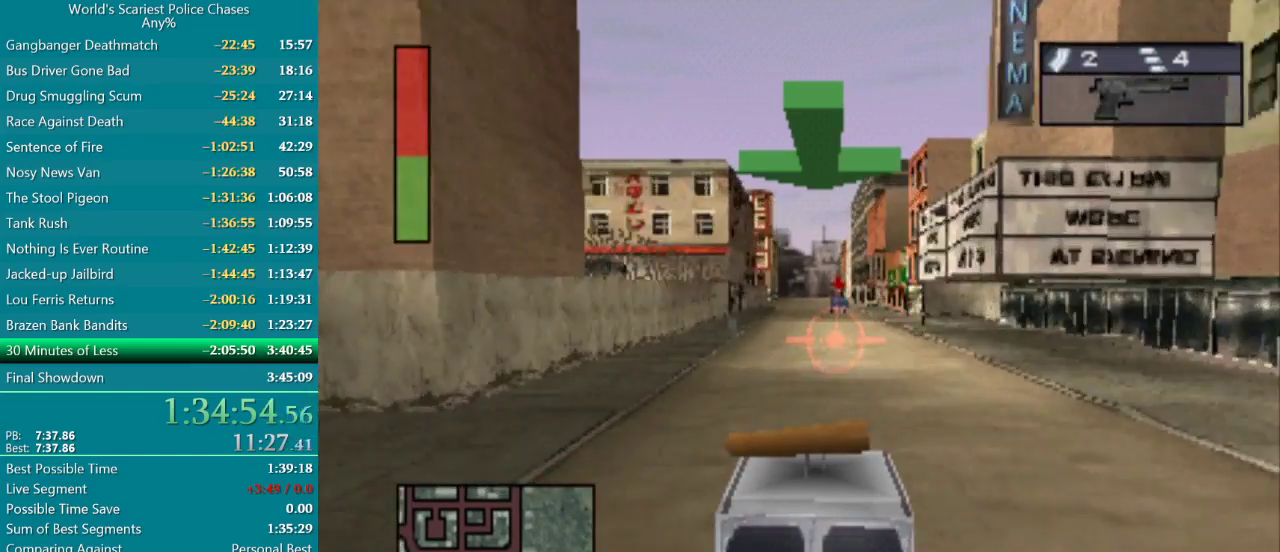
{"buttons": ["CROSS"], "events": []}
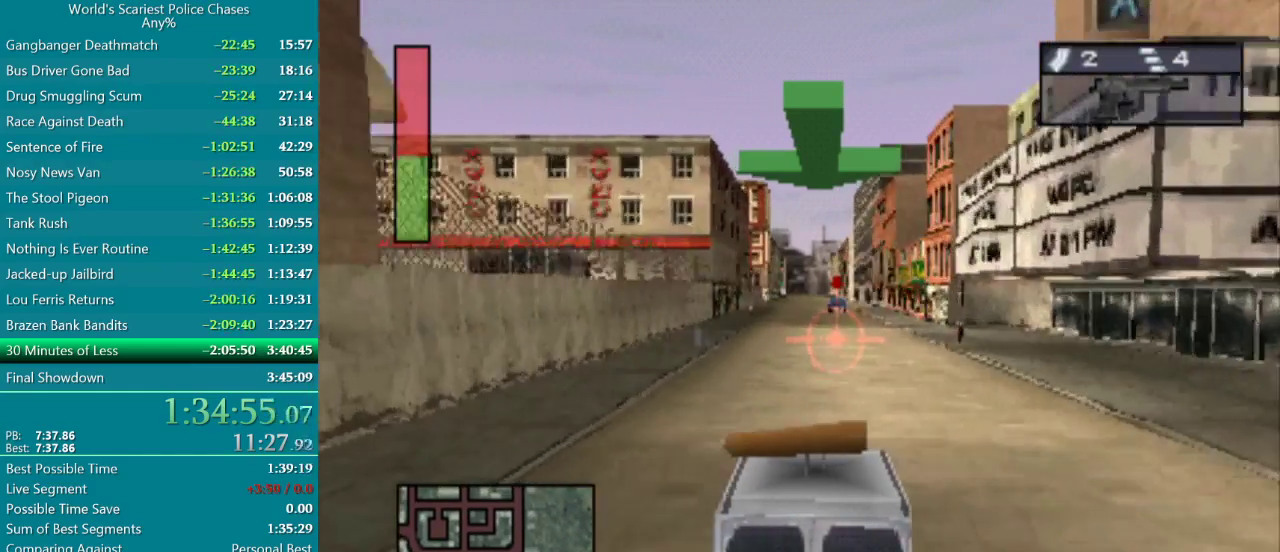
{"buttons": ["CROSS"], "events": []}
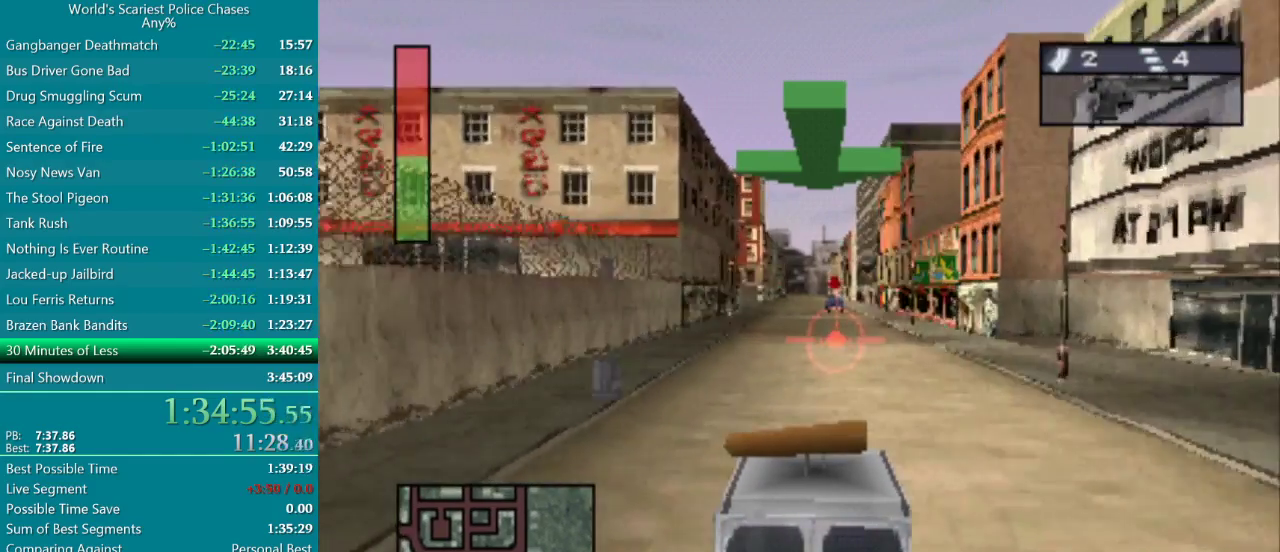
{"buttons": ["CROSS"], "events": []}
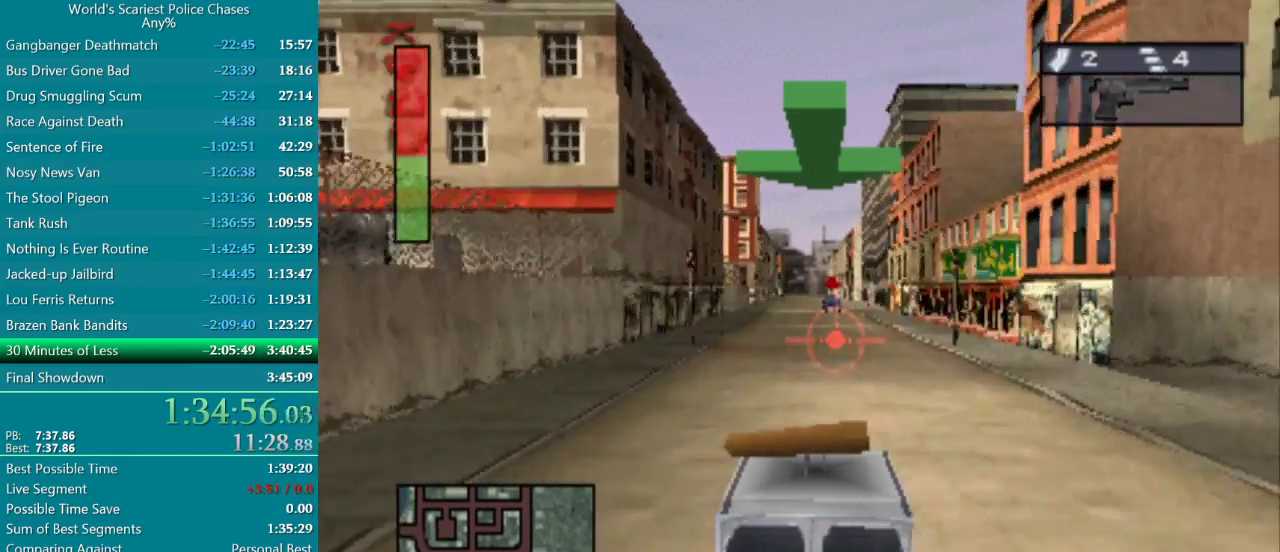
{"buttons": ["CROSS"], "events": []}
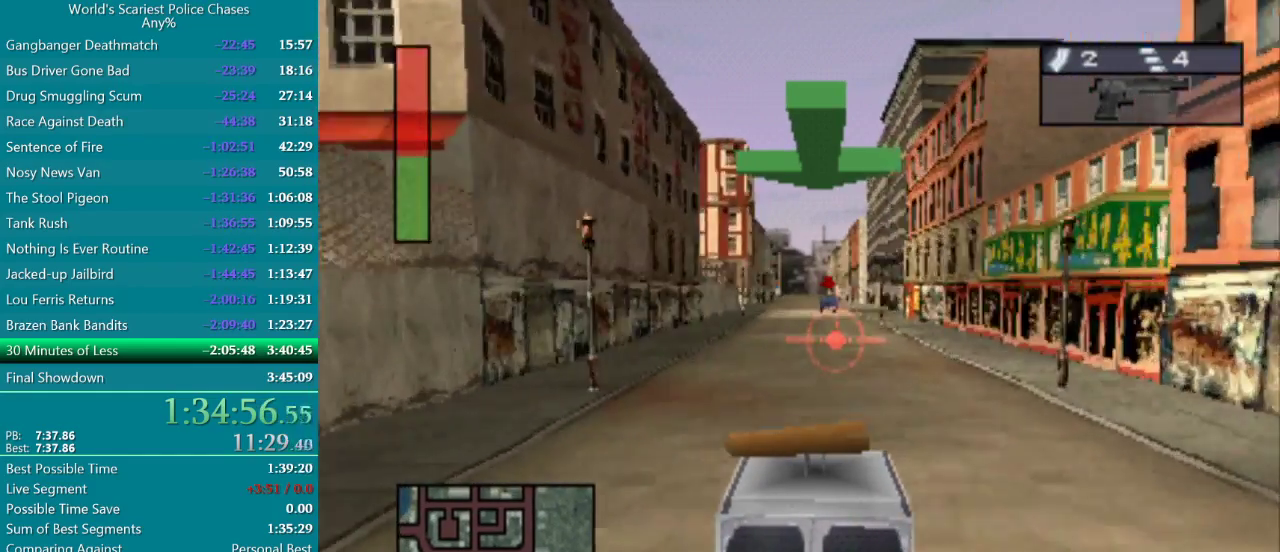
{"buttons": ["CROSS"], "events": []}
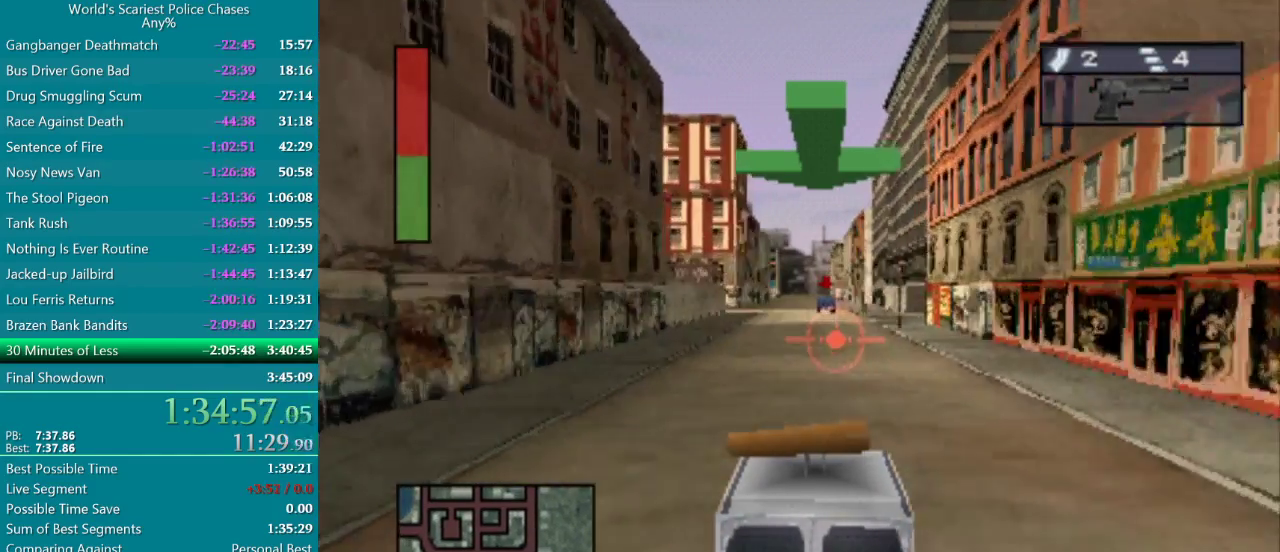
{"buttons": ["CROSS"], "events": []}
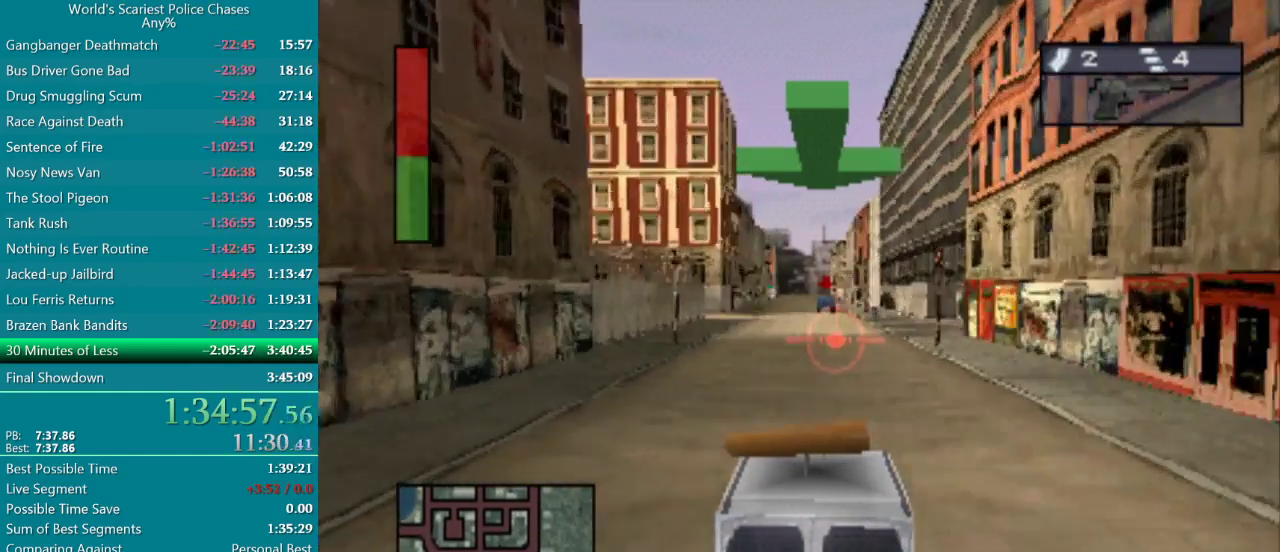
{"buttons": ["CROSS"], "events": []}
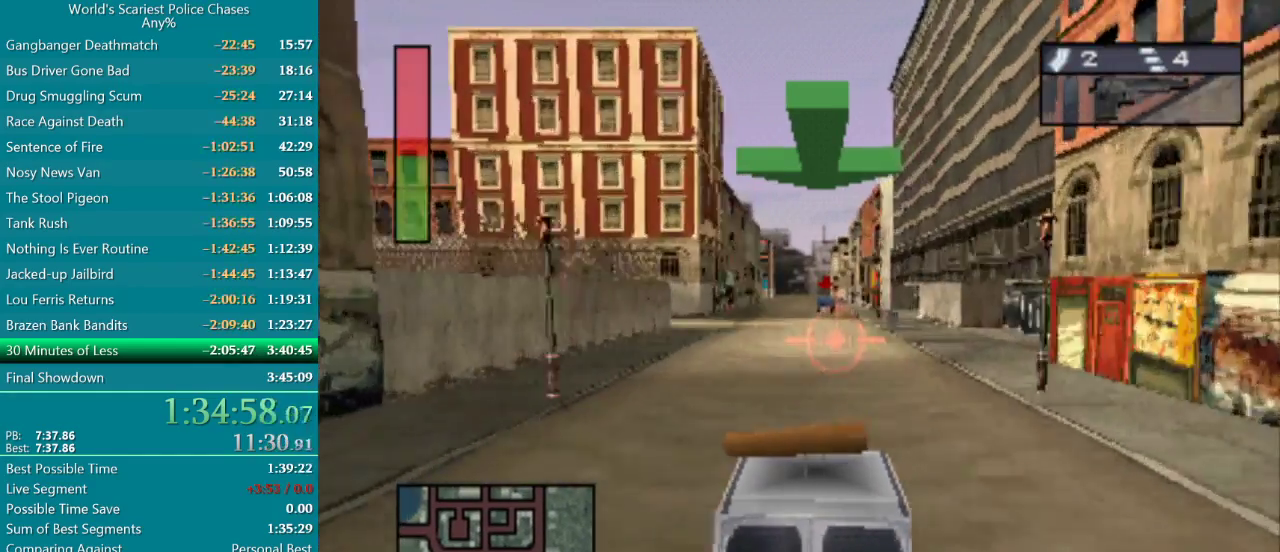
{"buttons": ["CROSS"], "events": []}
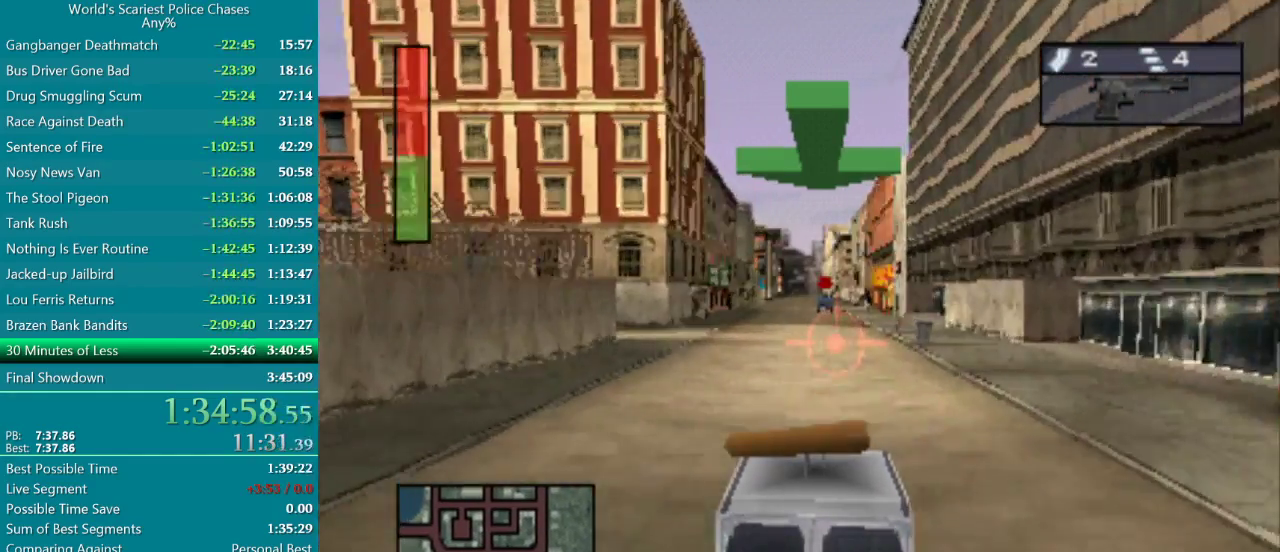
{"buttons": ["CROSS"], "events": []}
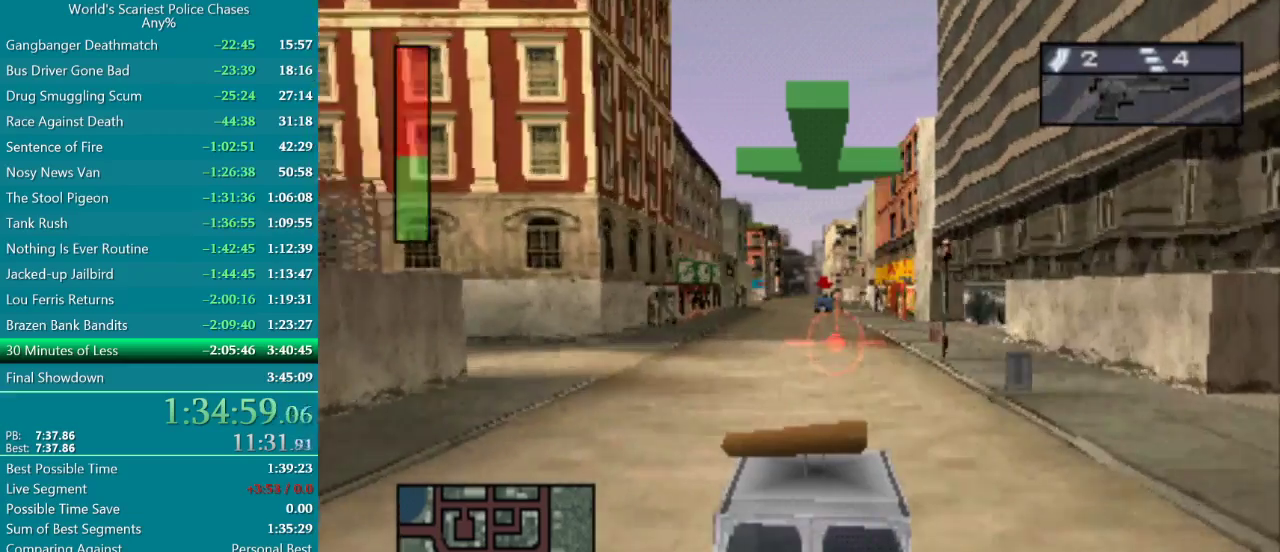
{"buttons": ["CROSS"], "events": [[117, "DPAD_LEFT", "down"], [183, "DPAD_LEFT", "up"]]}
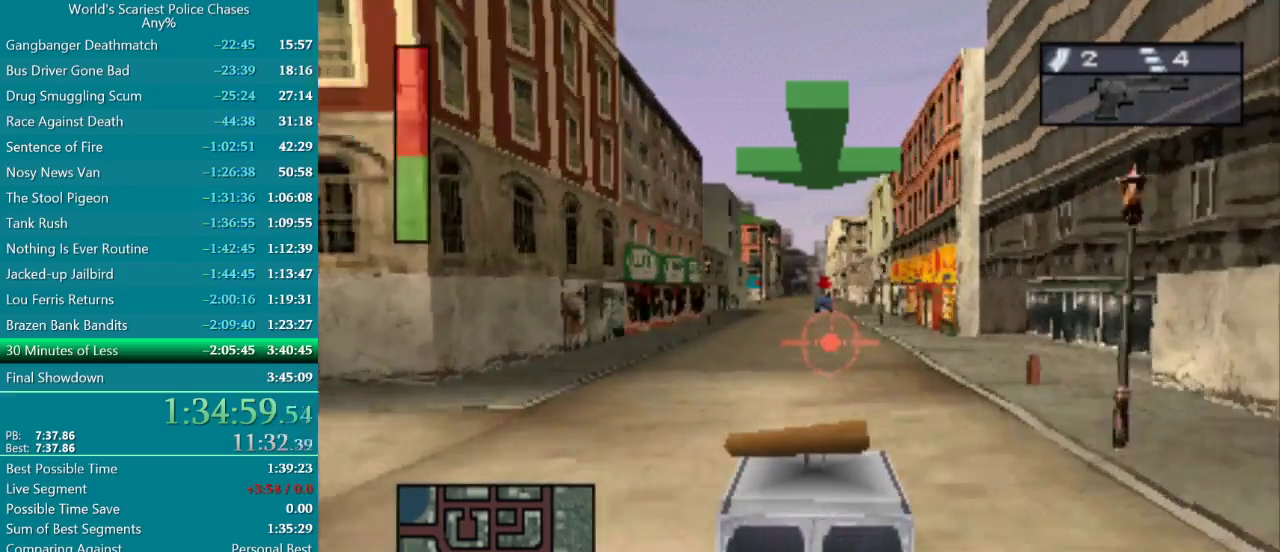
{"buttons": ["CROSS"], "events": []}